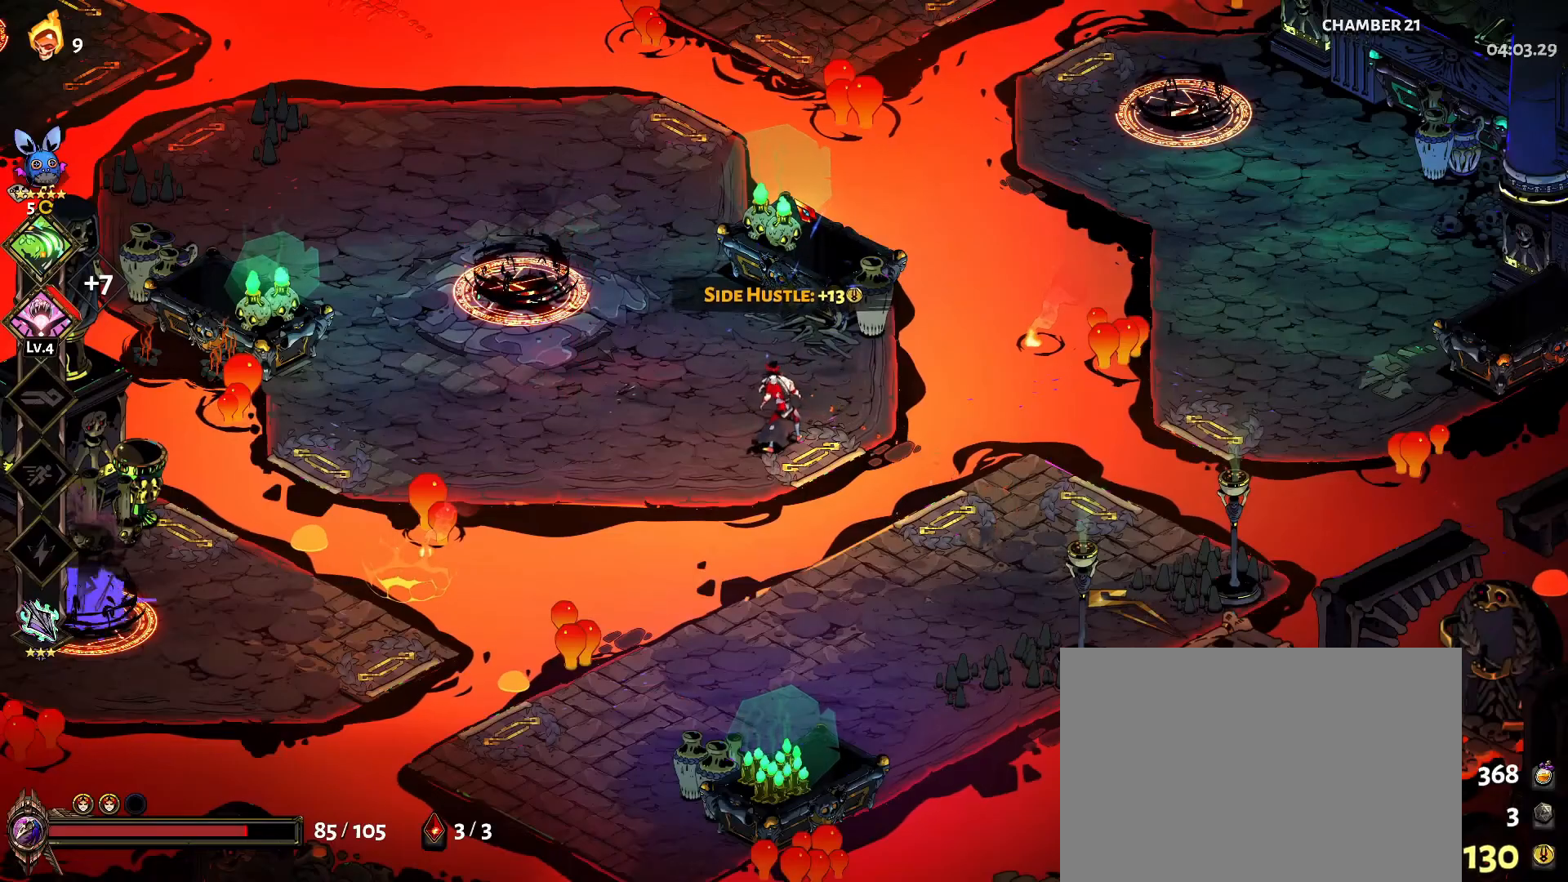
Gameplay with keyboard and mouse; each line is a JSON object with the keys and mouse buttons held at the frame after it. "events" lists presses ("down") and releases ("up") of "a", "caps_lock", "d", "e", "q", "s", "shift", "space", "tab", "w", "mouse_left", "mouse_wheel" and "mouse_right" between this image and that frame as [ms after this image, input, new state], when the widget could be followed in between. "mouse_left", "mouse_wheel", "mouse_right" = the "left", "wheel", "right" buttons of the "mouse" list. No other keys are recorded. "wheel" means that the mouse wheel is clicked or scrolled. "mouse_move" is the direction in which the mouse moves at that frame (one of eight, or "still"), when it could be read.
{"keys": ["a", "shift", "w"], "mouse": [], "mouse_move": "still", "events": [[133, "shift", "down"], [300, "shift", "up"], [350, "a", "down"], [500, "shift", "down"]]}
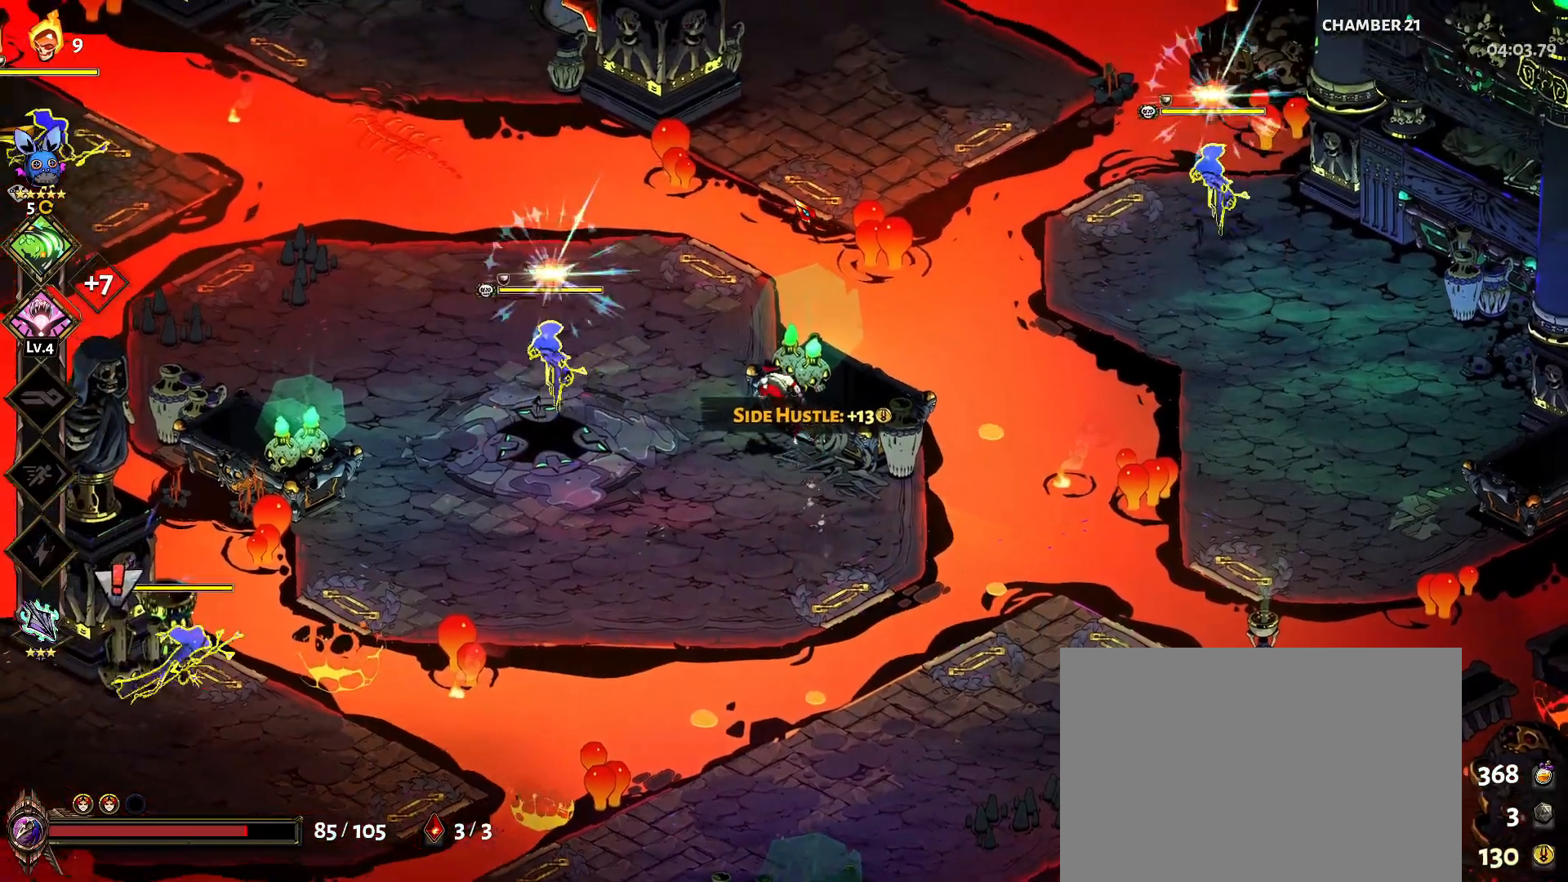
{"keys": [], "mouse": [], "mouse_move": "still", "events": [[50, "w", "up"], [183, "w", "down"], [233, "shift", "up"], [283, "w", "up"], [317, "a", "up"], [317, "shift", "down"], [467, "shift", "up"]]}
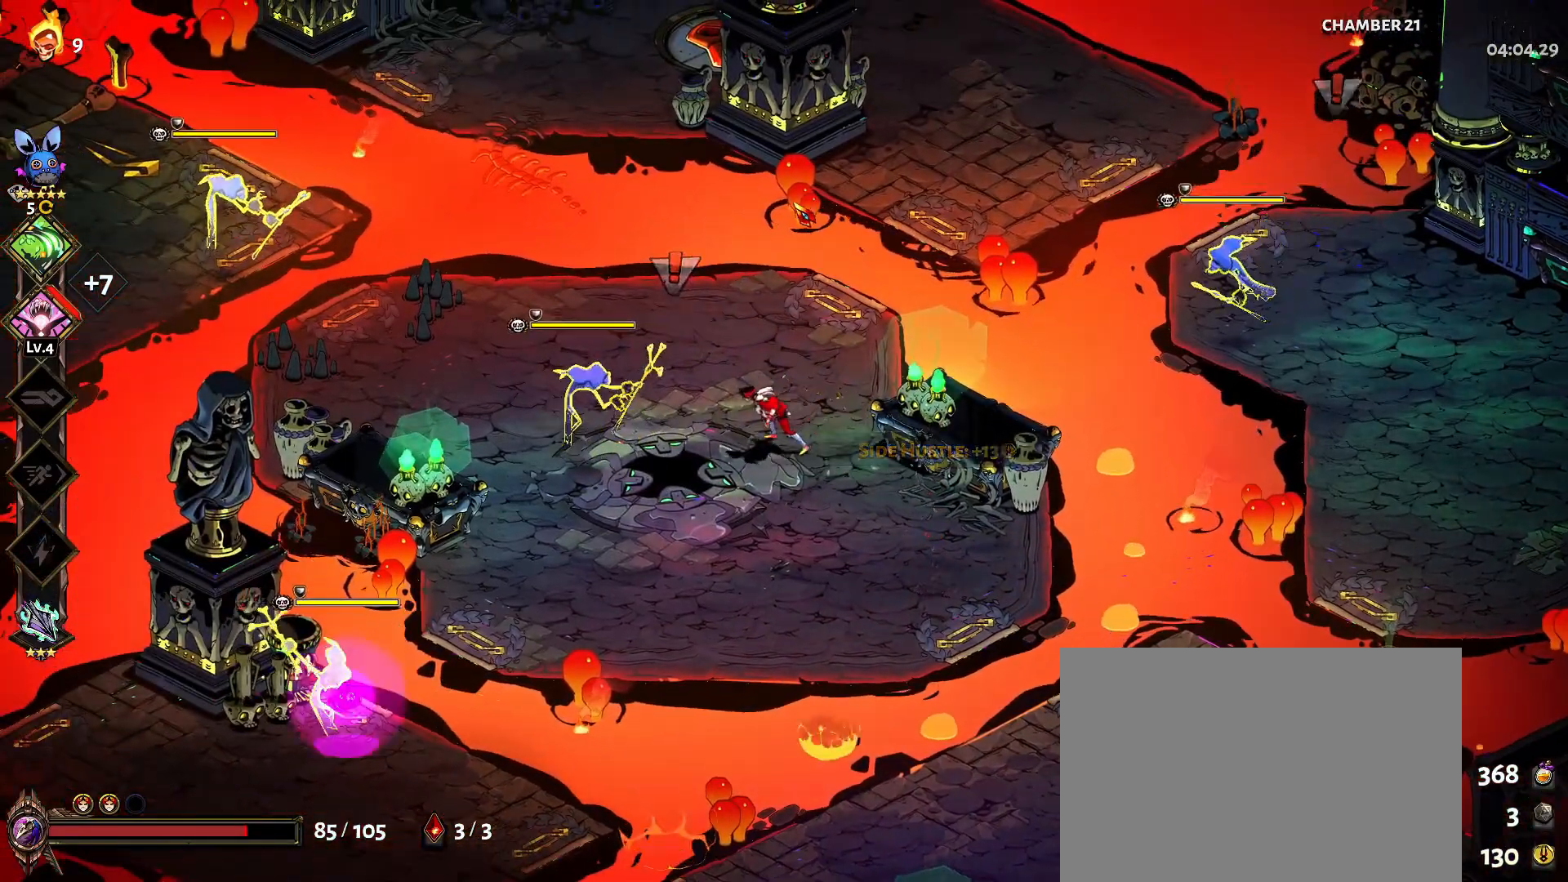
{"keys": [], "mouse": [], "mouse_move": "still", "events": []}
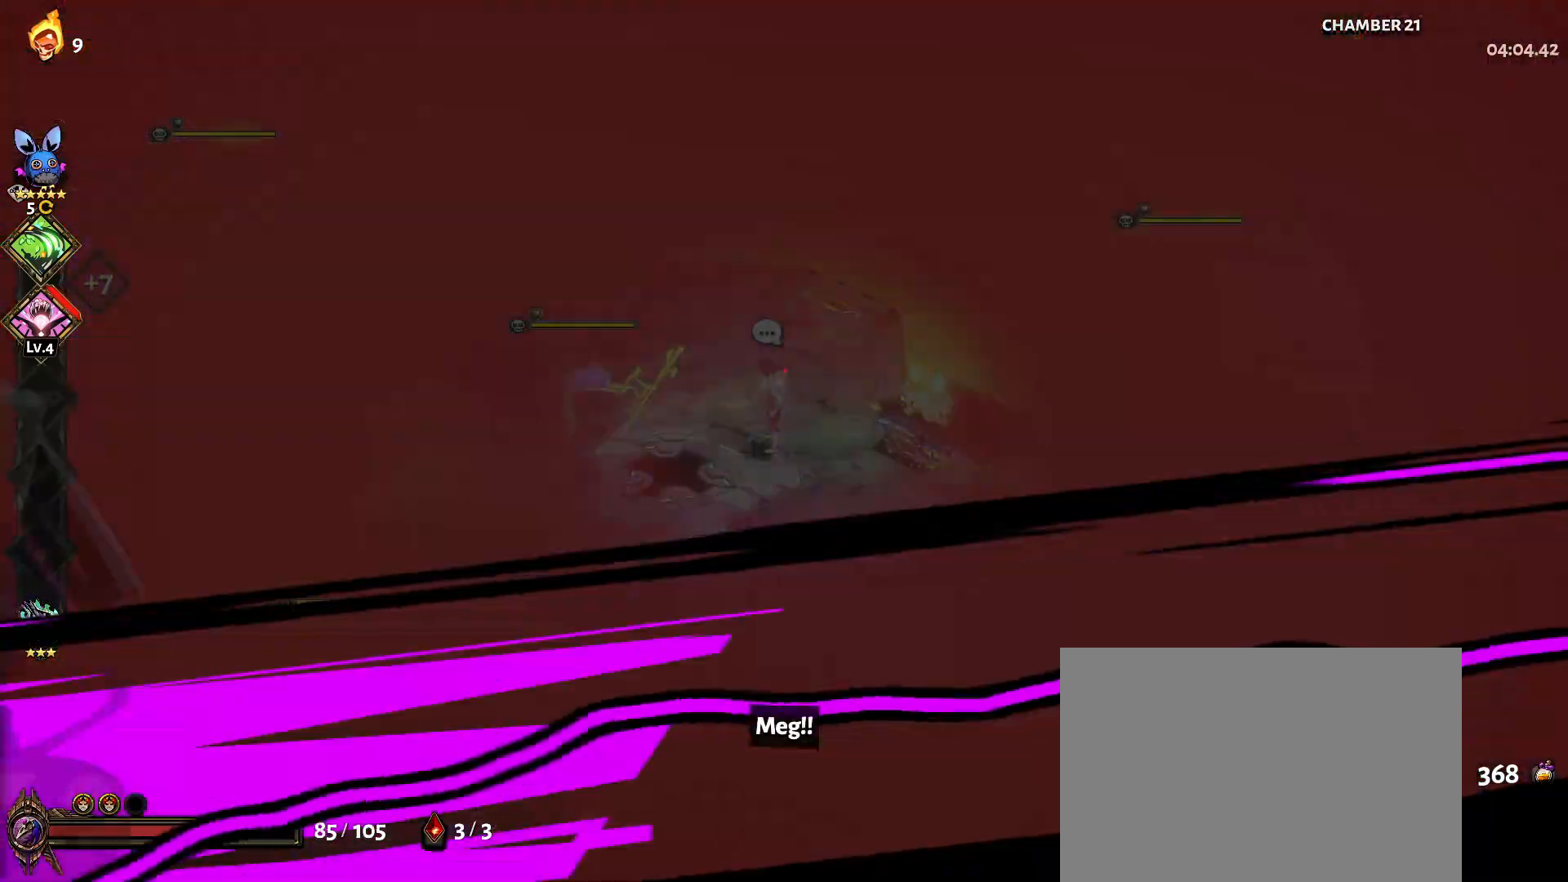
{"keys": [], "mouse": [], "mouse_move": "down", "events": []}
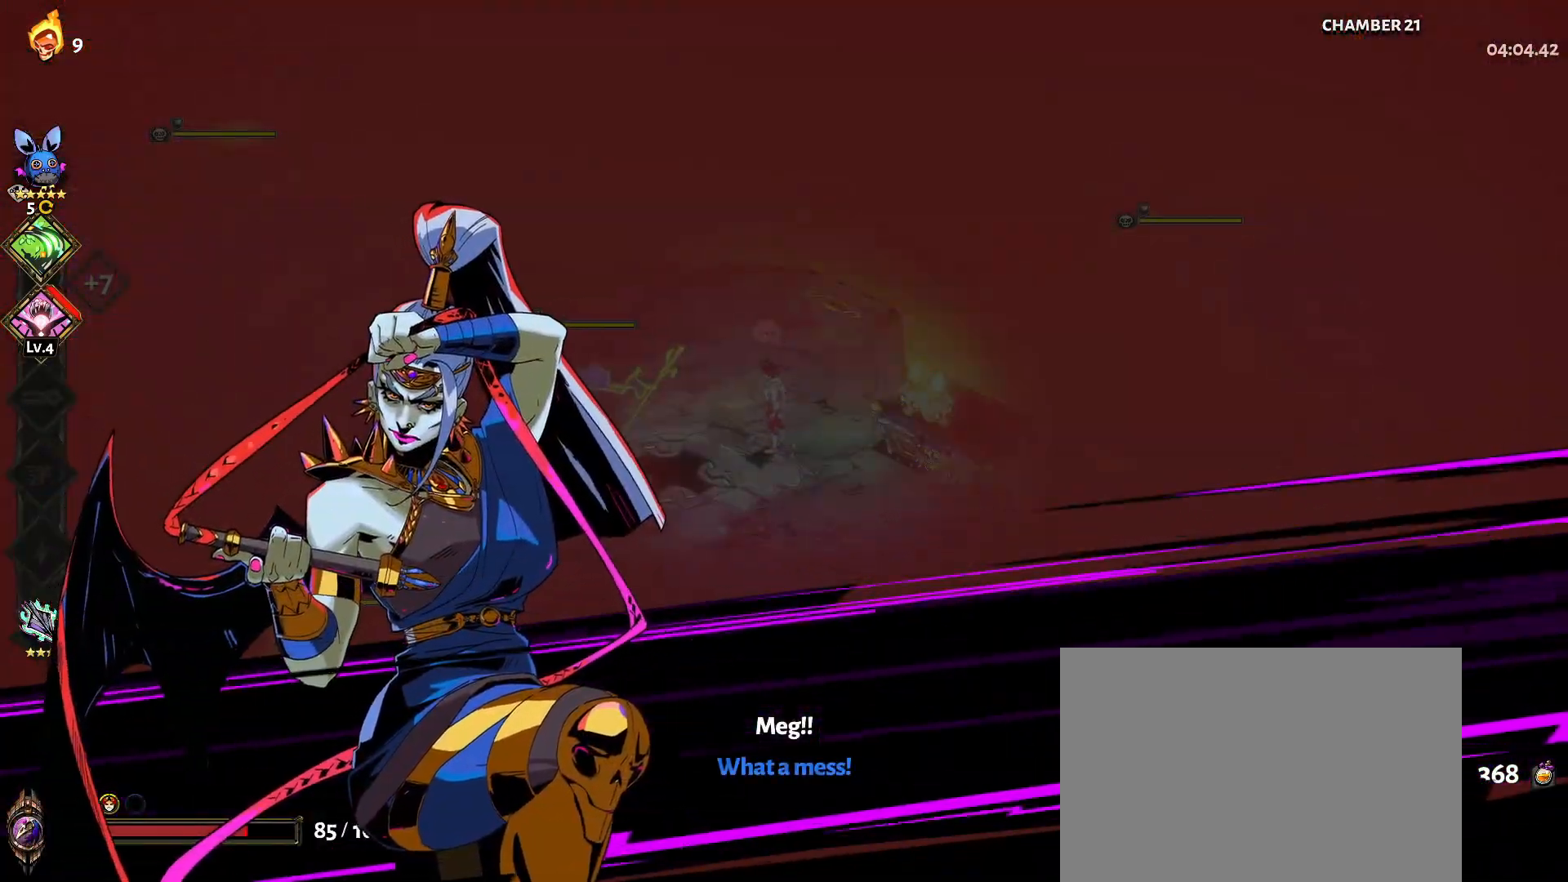
{"keys": ["s"], "mouse": [], "mouse_move": "up-right", "events": [[183, "s", "down"]]}
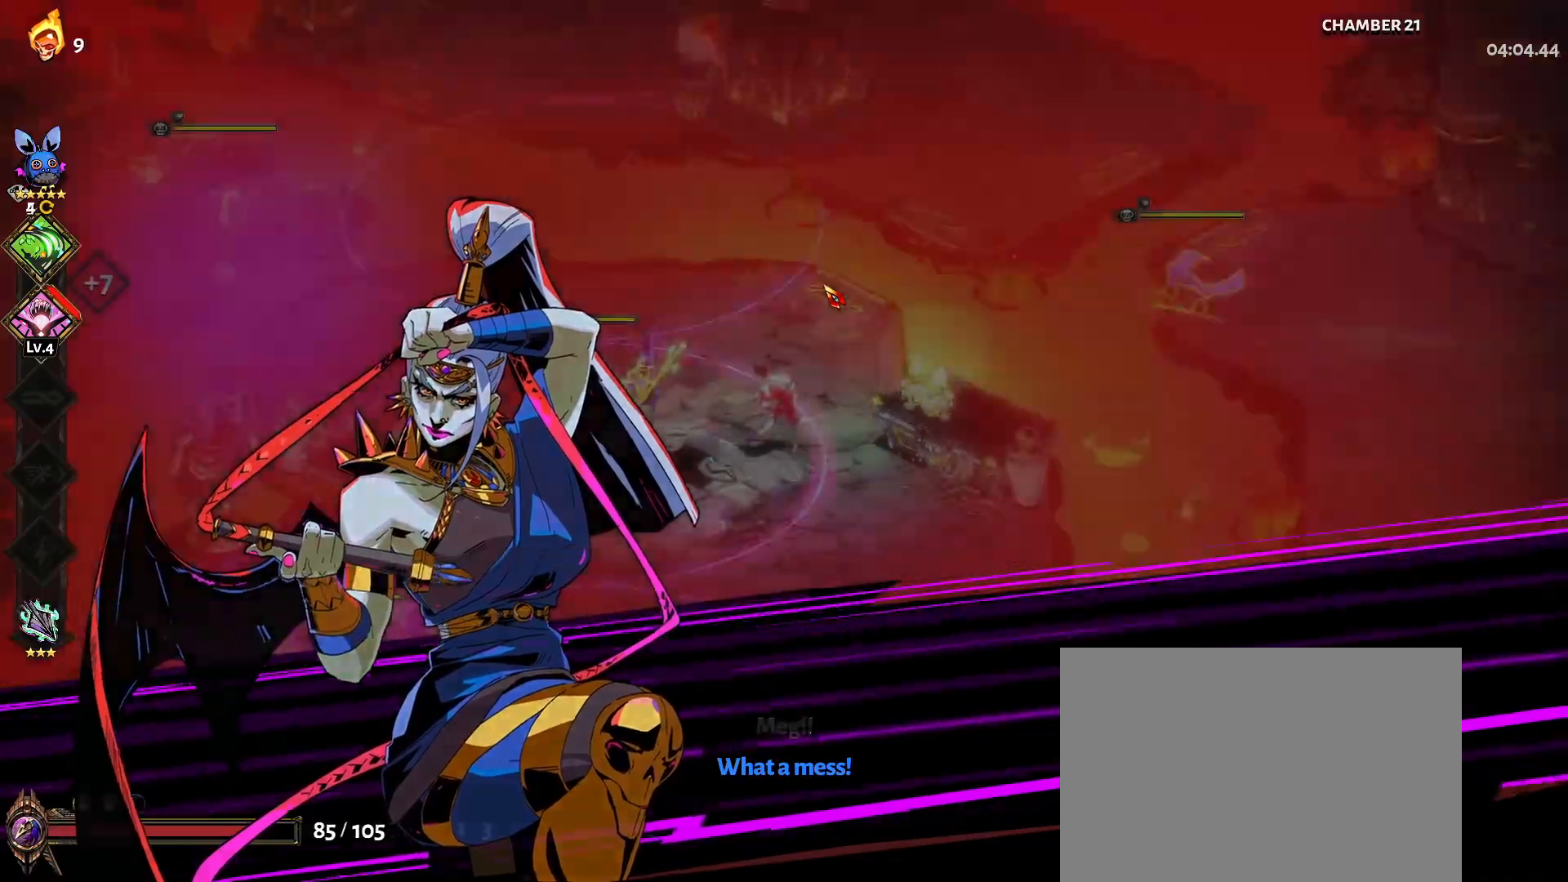
{"keys": ["s", "space"], "mouse": [], "mouse_move": "still", "events": [[150, "a", "down"], [150, "space", "down"], [300, "space", "up"], [383, "a", "up"], [433, "space", "down"]]}
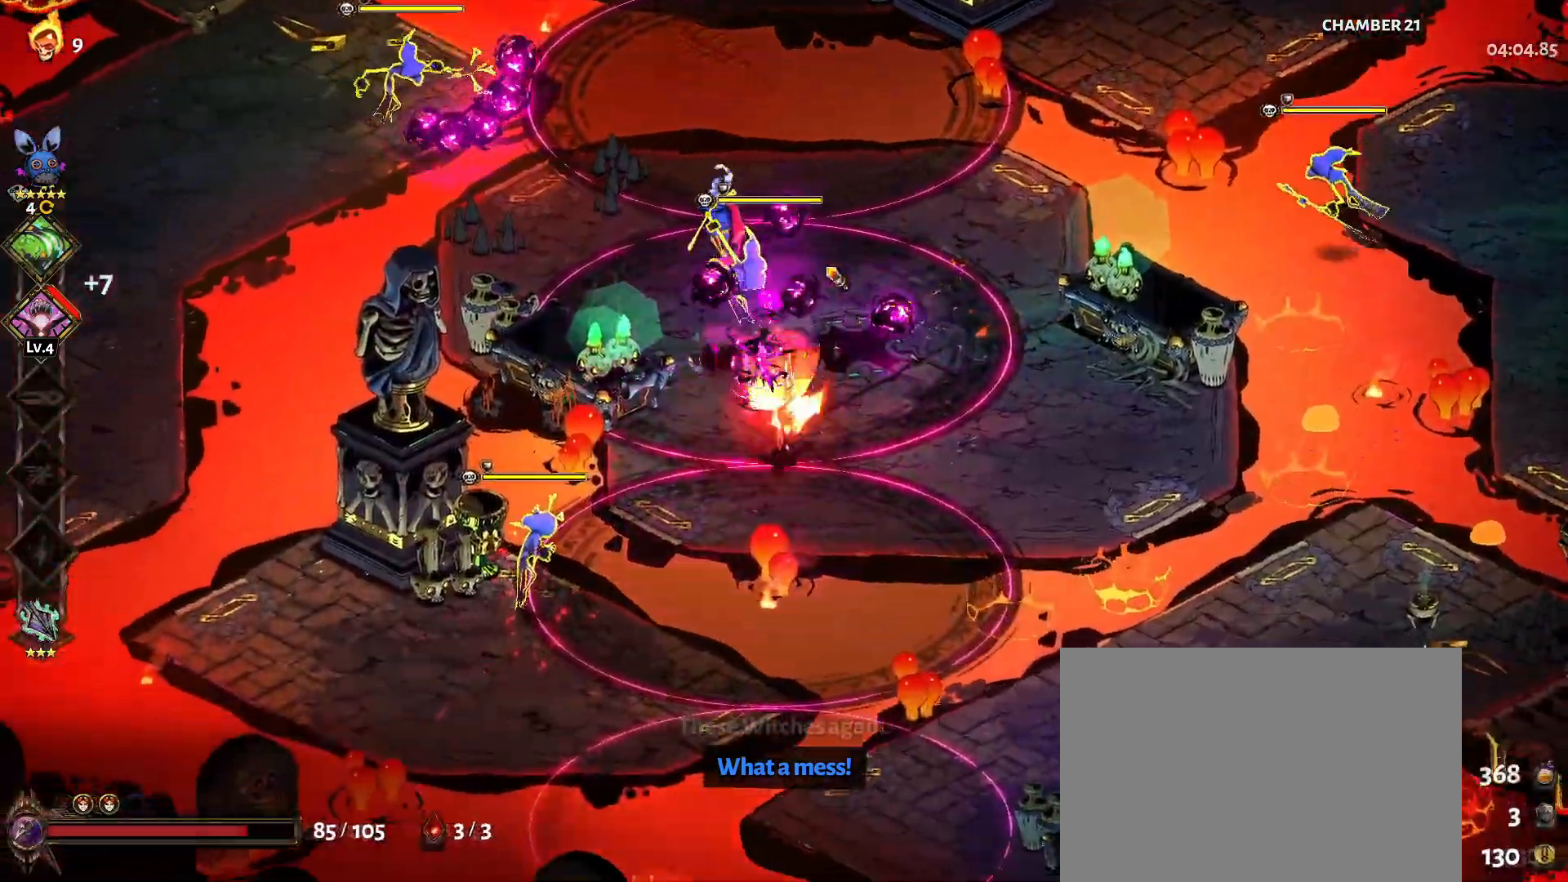
{"keys": ["a", "s"], "mouse": [], "mouse_move": "left", "events": [[67, "a", "down"], [167, "space", "up"], [267, "space", "down"], [400, "space", "up"]]}
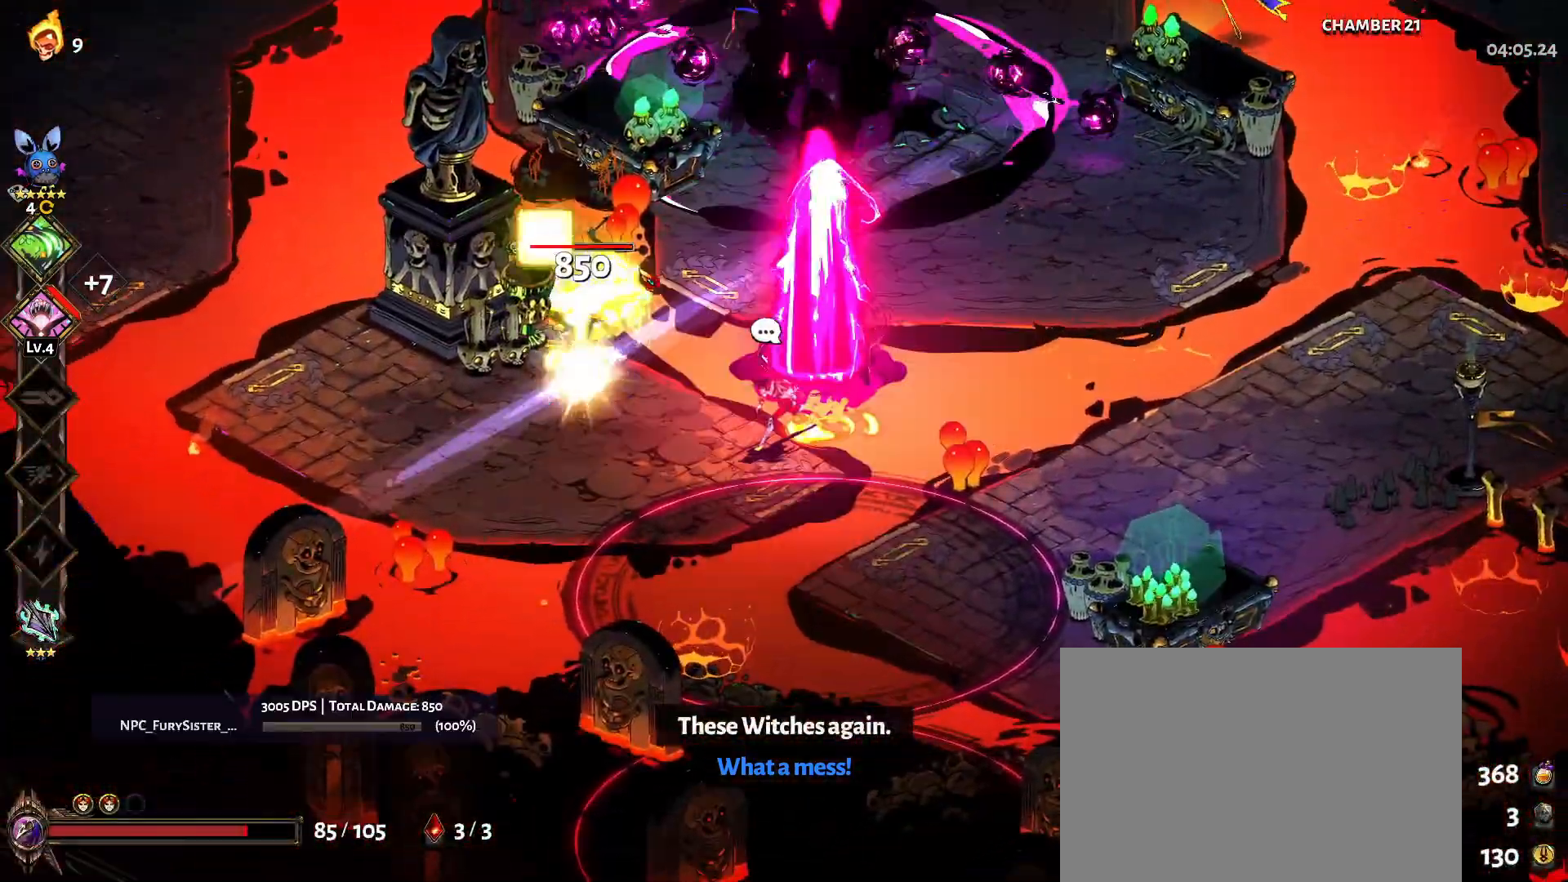
{"keys": ["a", "space"], "mouse": ["left"], "mouse_move": "up-right", "events": [[50, "s", "up"], [183, "space", "down"], [233, "mouse_left", "down"], [333, "mouse_left", "up"], [333, "space", "up"], [367, "space", "down"], [417, "mouse_left", "down"]]}
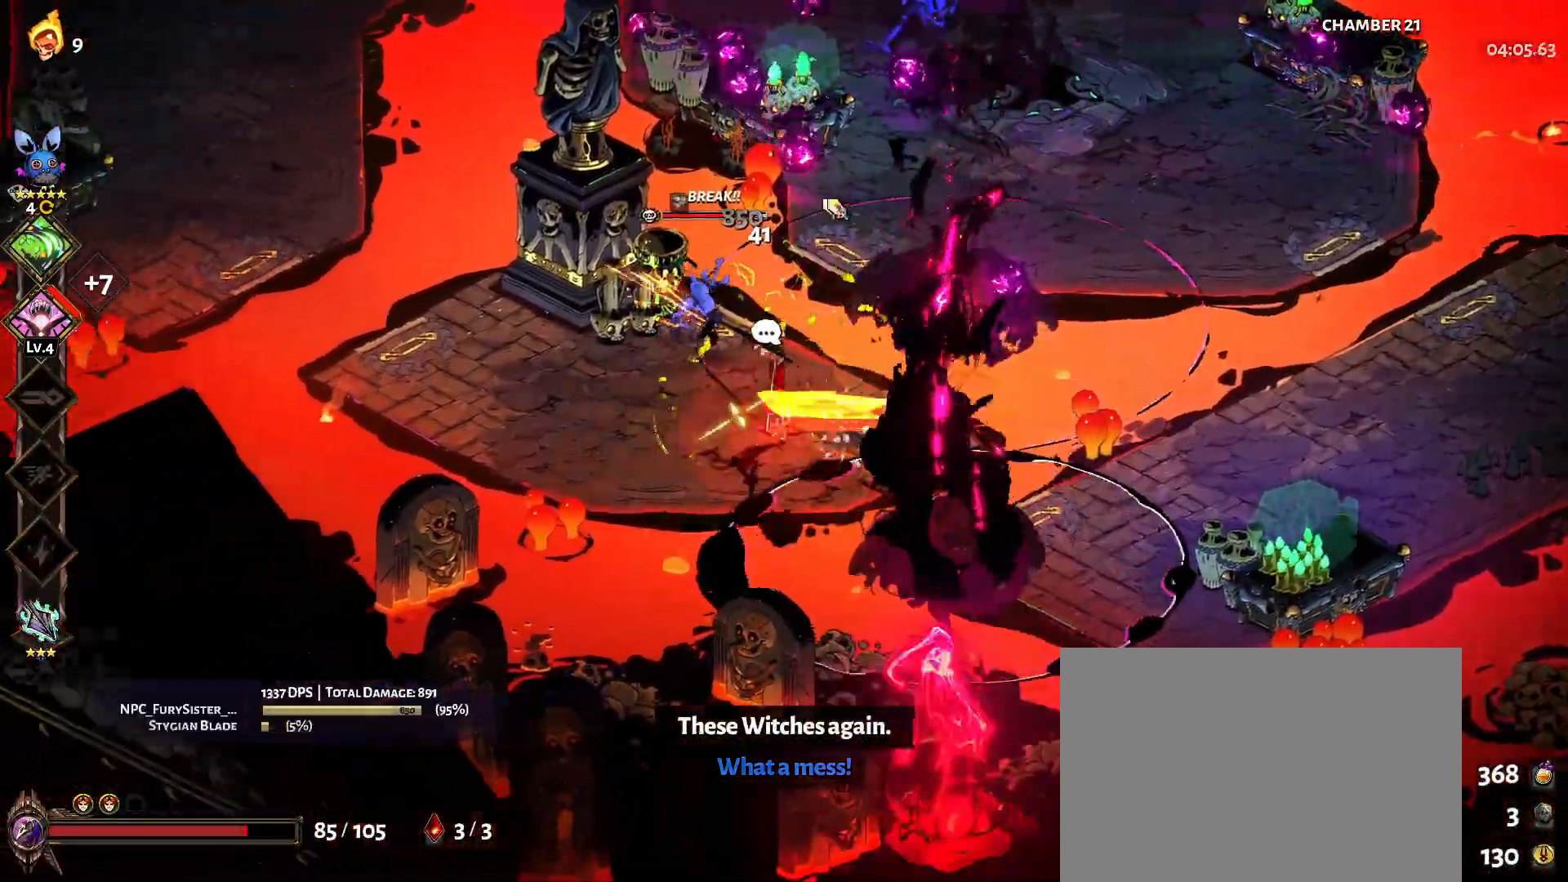
{"keys": ["d", "w"], "mouse": [], "mouse_move": "down-left", "events": [[17, "space", "up"], [50, "mouse_left", "up"], [150, "w", "down"], [200, "d", "down"], [200, "mouse_wheel", "down"], [300, "a", "up"], [333, "mouse_wheel", "up"]]}
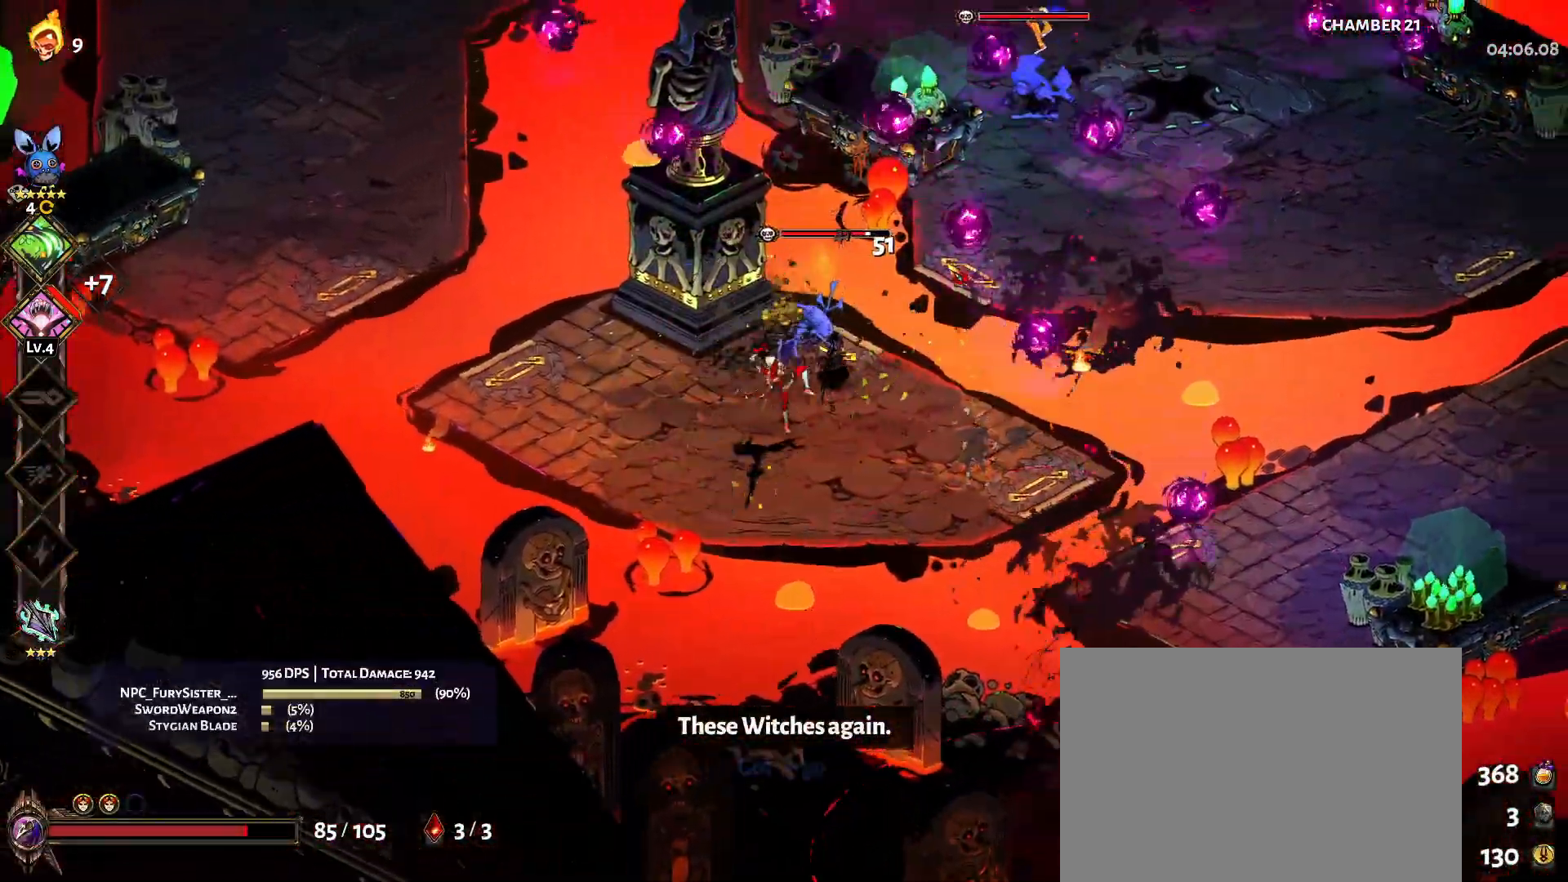
{"keys": ["d", "space"], "mouse": ["left"], "mouse_move": "right", "events": [[117, "d", "up"], [117, "w", "up"], [167, "a", "down"], [267, "space", "down"], [317, "mouse_left", "down"], [400, "d", "down"], [400, "space", "up"], [450, "a", "up"], [450, "mouse_left", "up"], [500, "mouse_left", "down"], [500, "space", "down"]]}
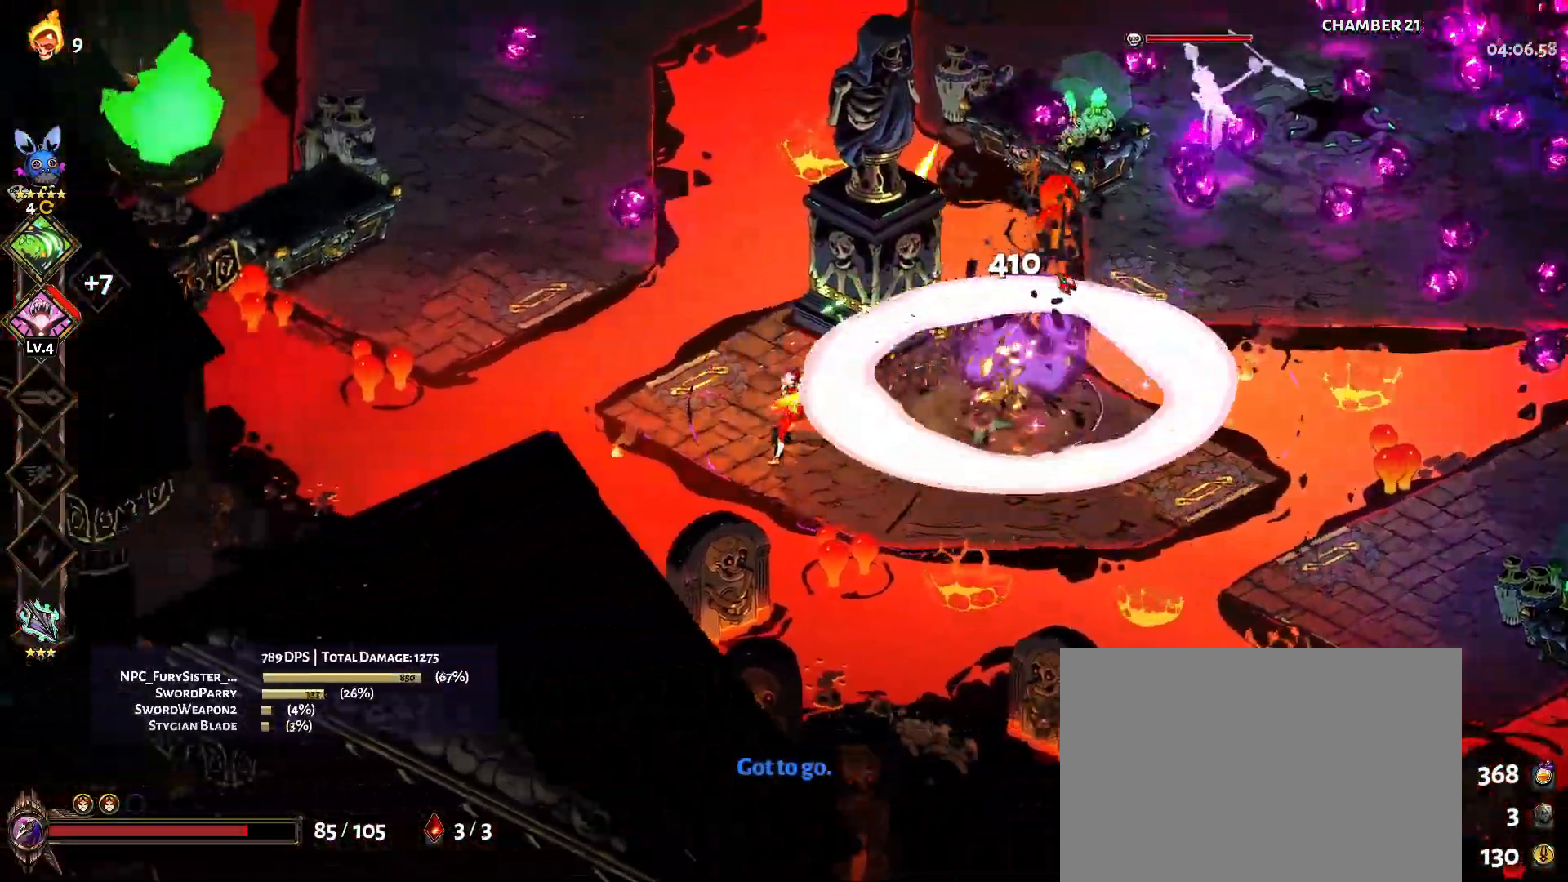
{"keys": ["w"], "mouse": [], "mouse_move": "up-left", "events": [[133, "mouse_left", "up"], [133, "space", "up"], [317, "mouse_wheel", "down"], [467, "d", "up"], [467, "mouse_wheel", "up"], [467, "w", "down"]]}
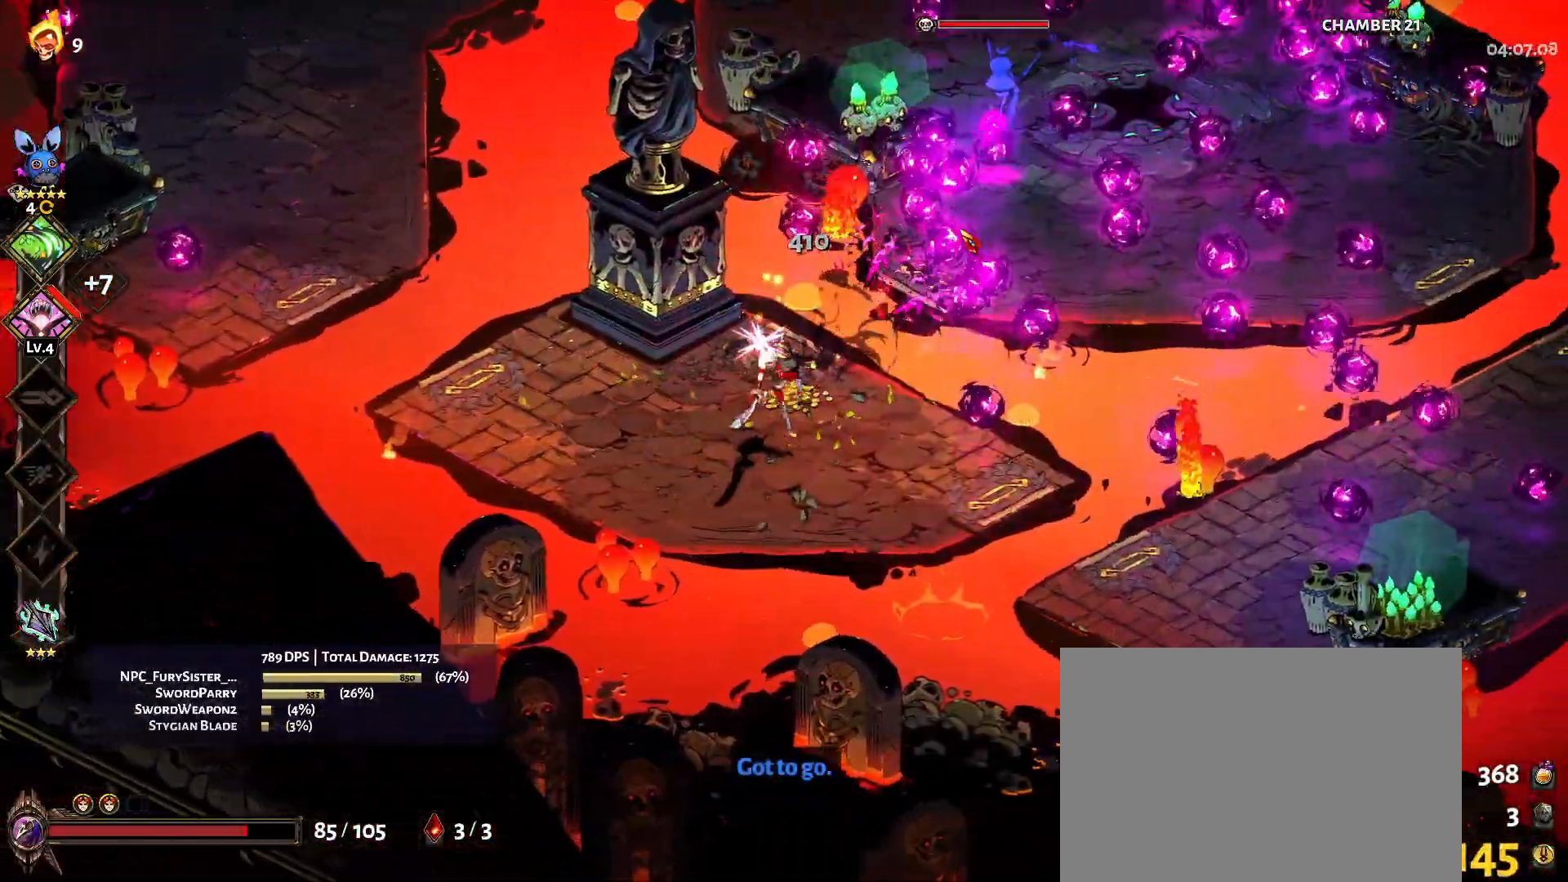
{"keys": ["a", "space"], "mouse": [], "mouse_move": "still", "events": [[50, "a", "down"], [300, "space", "down"], [300, "w", "up"], [333, "mouse_left", "down"], [433, "space", "up"], [483, "mouse_left", "up"], [483, "space", "down"]]}
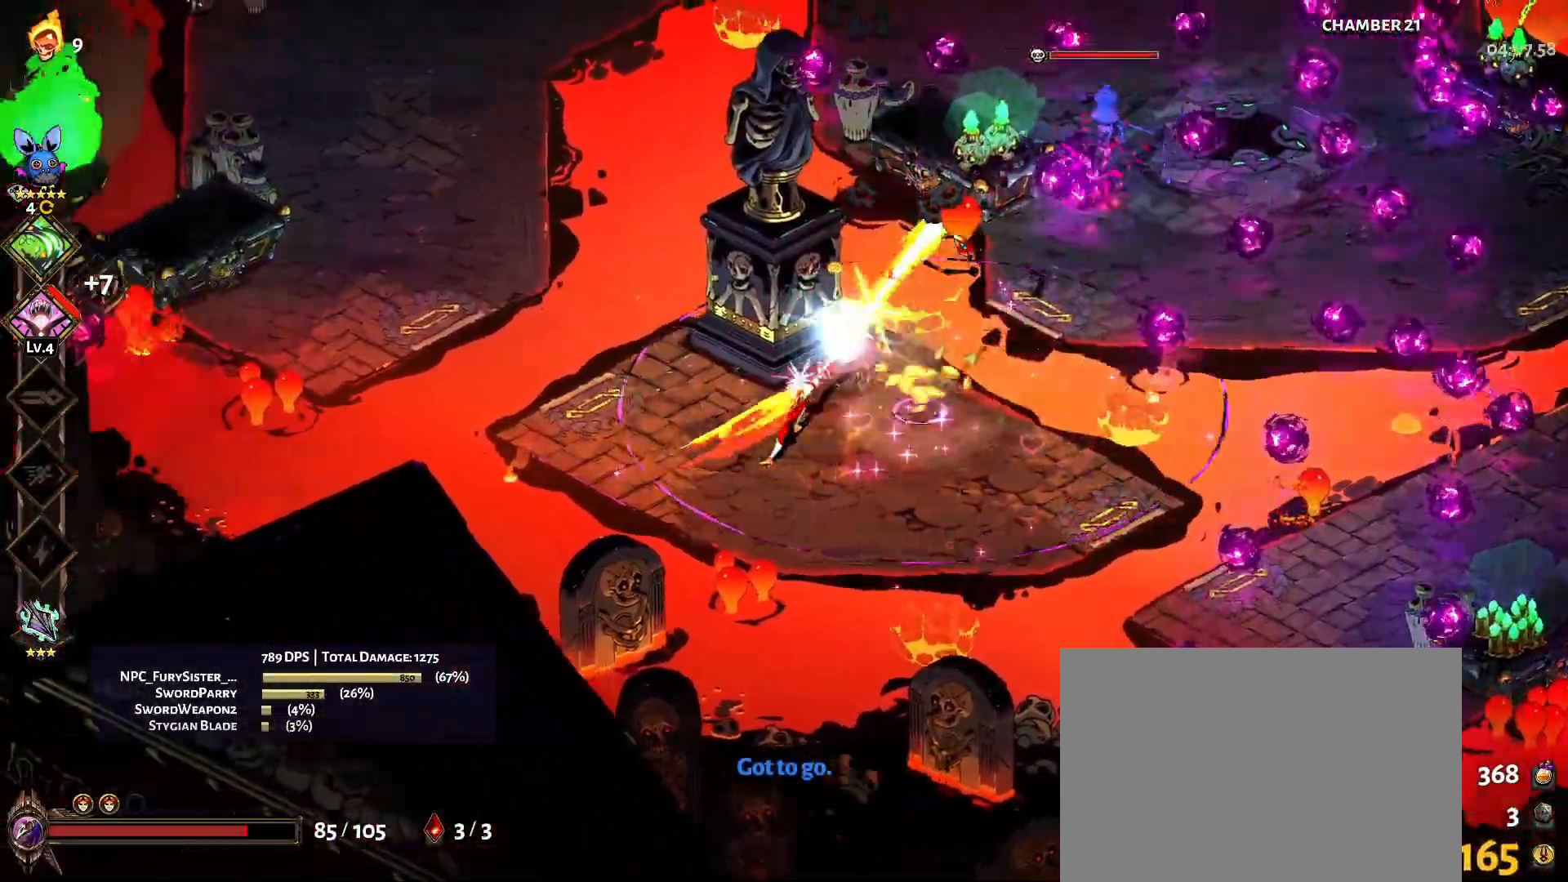
{"keys": ["d"], "mouse": [], "mouse_move": "right", "events": [[117, "space", "up"], [167, "a", "up"], [217, "d", "down"]]}
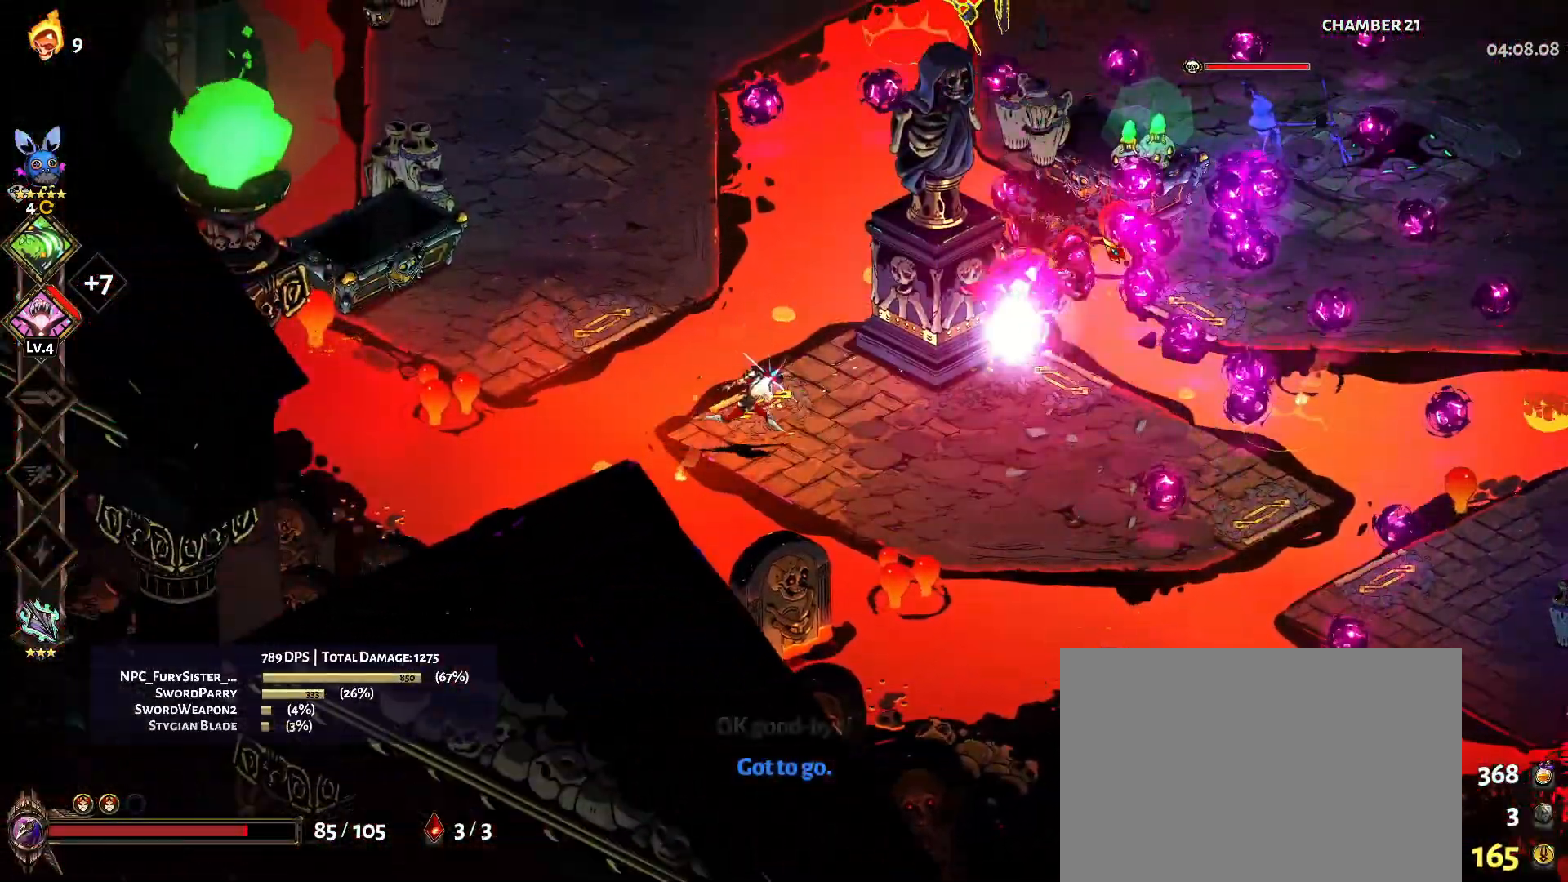
{"keys": ["d", "w"], "mouse": [], "mouse_move": "still", "events": [[233, "space", "down"], [367, "w", "down"], [417, "space", "up"]]}
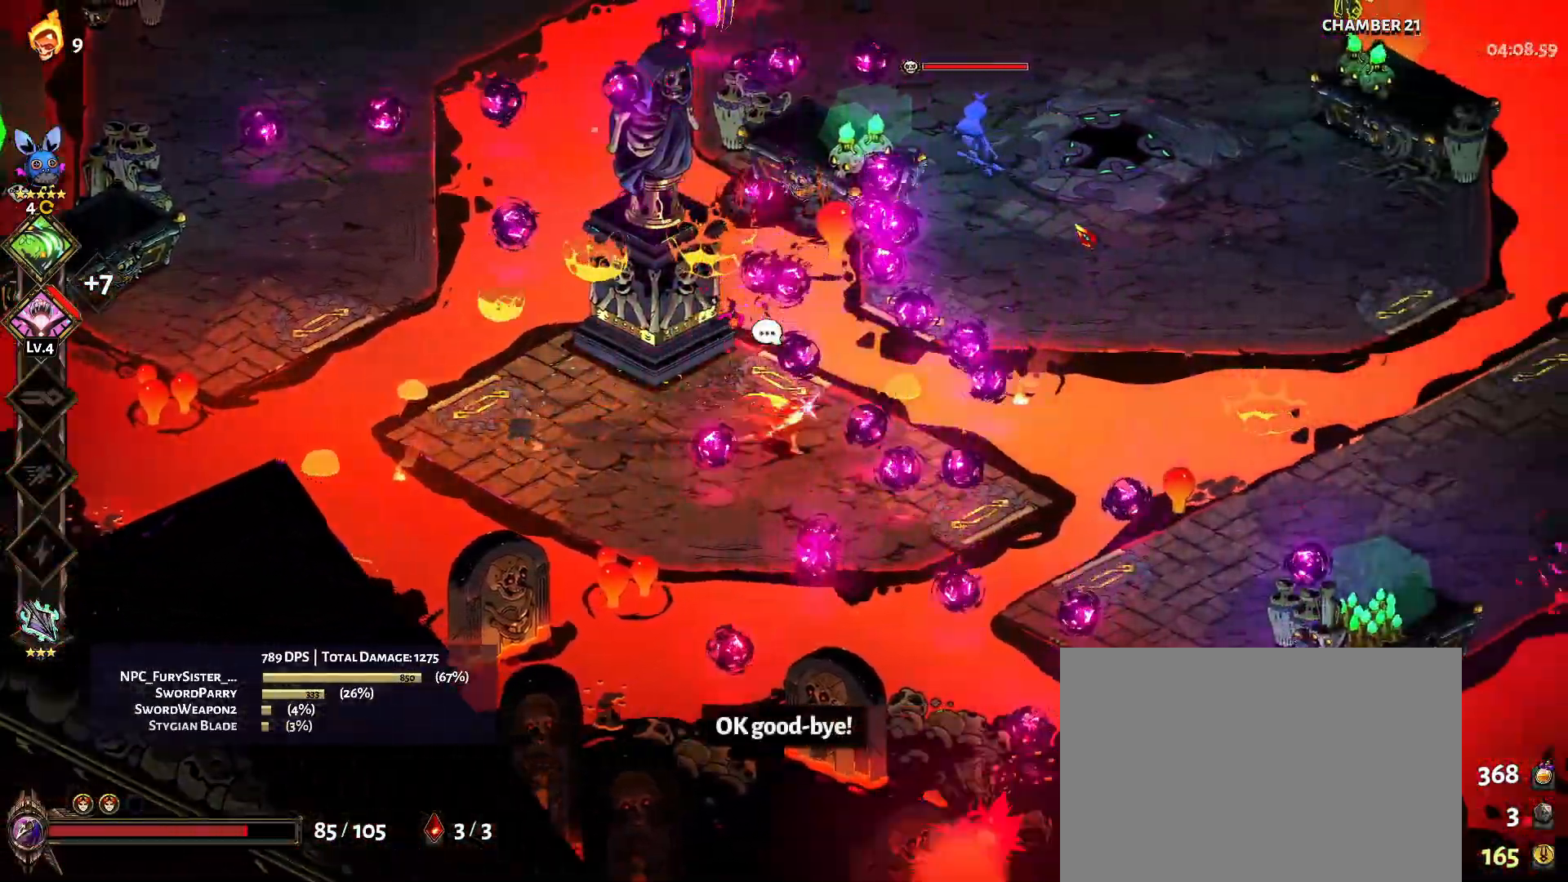
{"keys": ["w"], "mouse": ["wheel"], "mouse_move": "left", "events": [[17, "space", "down"], [100, "mouse_left", "down"], [200, "space", "up"], [383, "mouse_left", "up"], [483, "d", "up"], [483, "mouse_wheel", "down"]]}
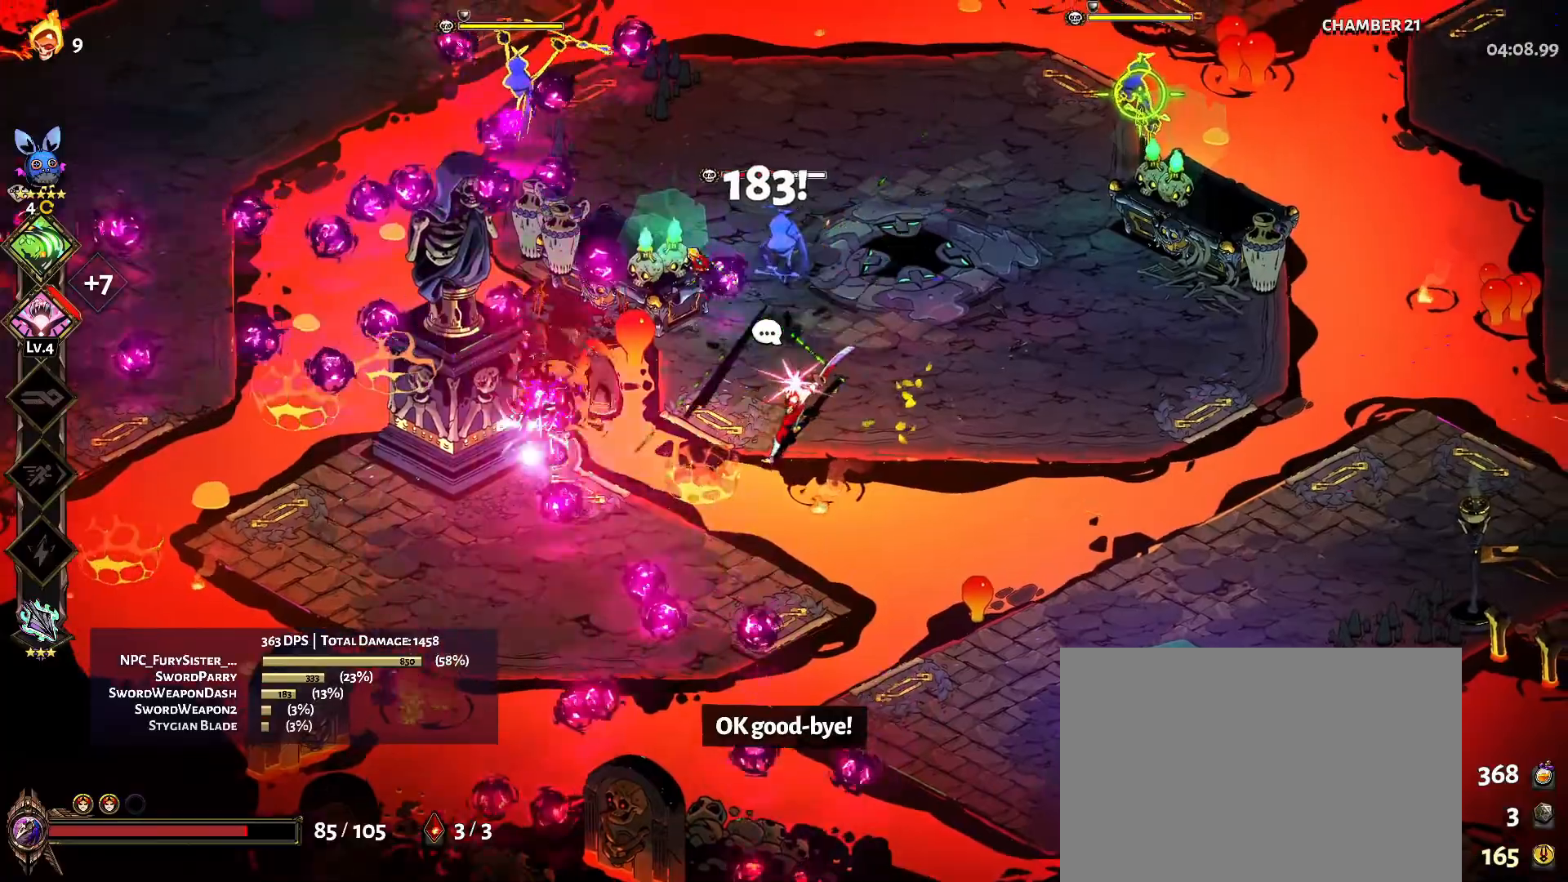
{"keys": ["space", "w"], "mouse": ["left"], "mouse_move": "still", "events": [[167, "d", "down"], [167, "mouse_wheel", "up"], [450, "d", "up"], [450, "mouse_left", "down"], [450, "space", "down"]]}